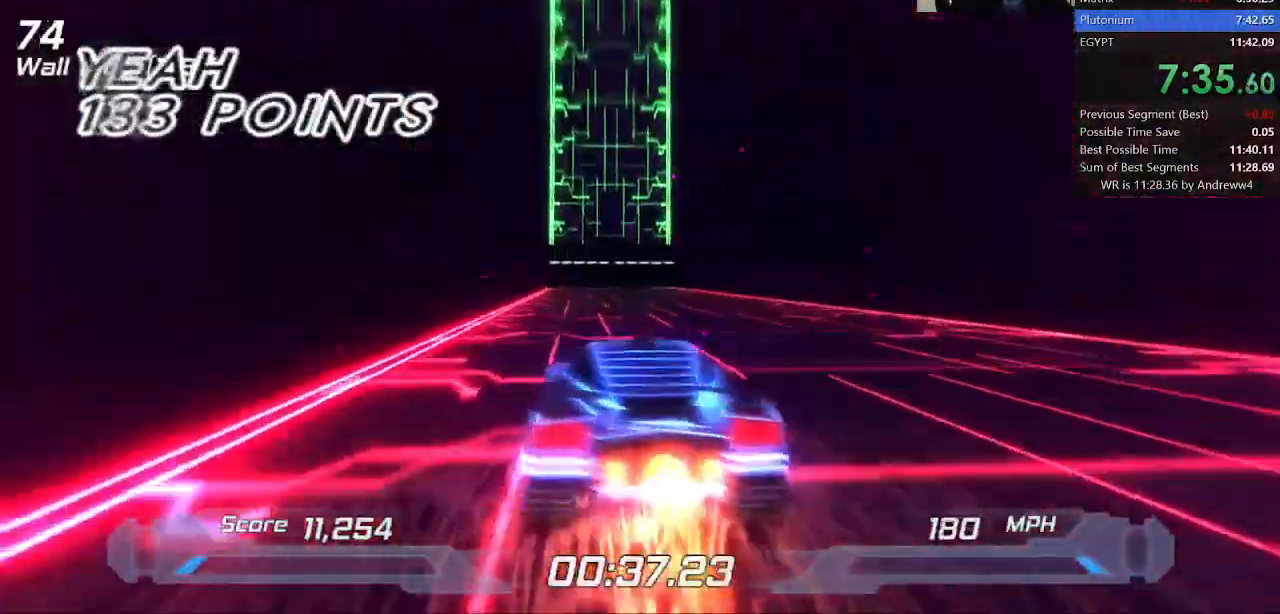
Gameplay with keyboard; each line is a JSON object with the keys held at the frame after it. "events" lists presses ("down") and releases ("up") of "a", "d", "down", "f", "left", "right", "s", "shift", "space", "t", "up" and "w" between this image and that frame as [ms after this image, input, new state], when the widget could be followed in between. No other keys are recorded. Mouse input is not recorded.
{"keys": ["shift"], "events": []}
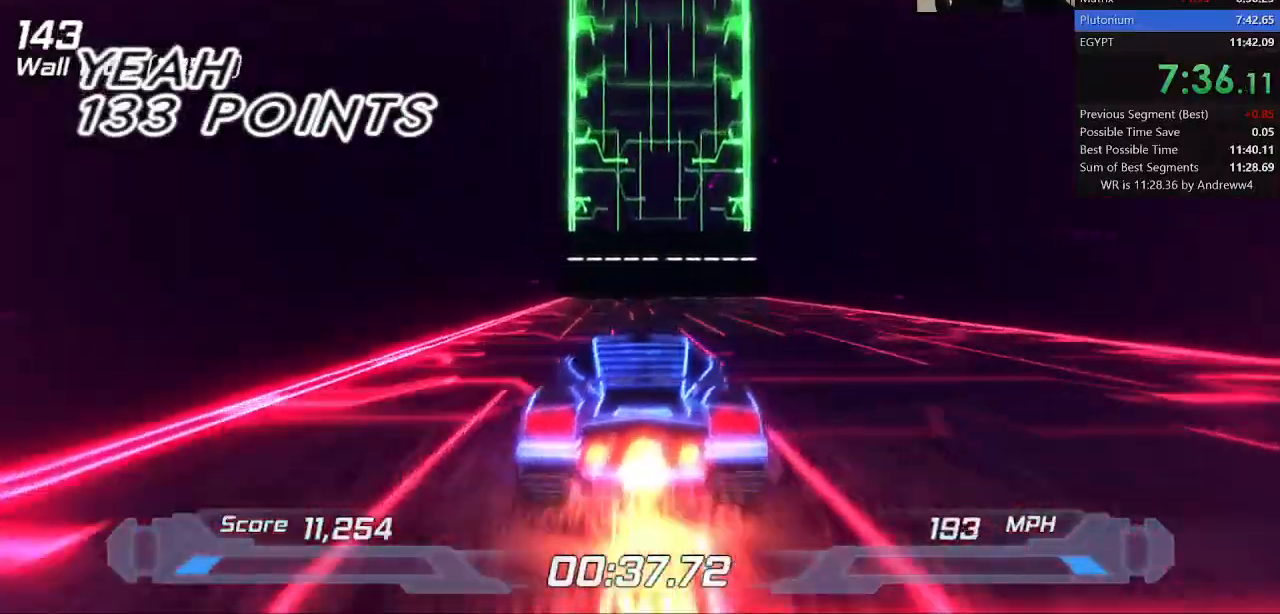
{"keys": ["shift"], "events": []}
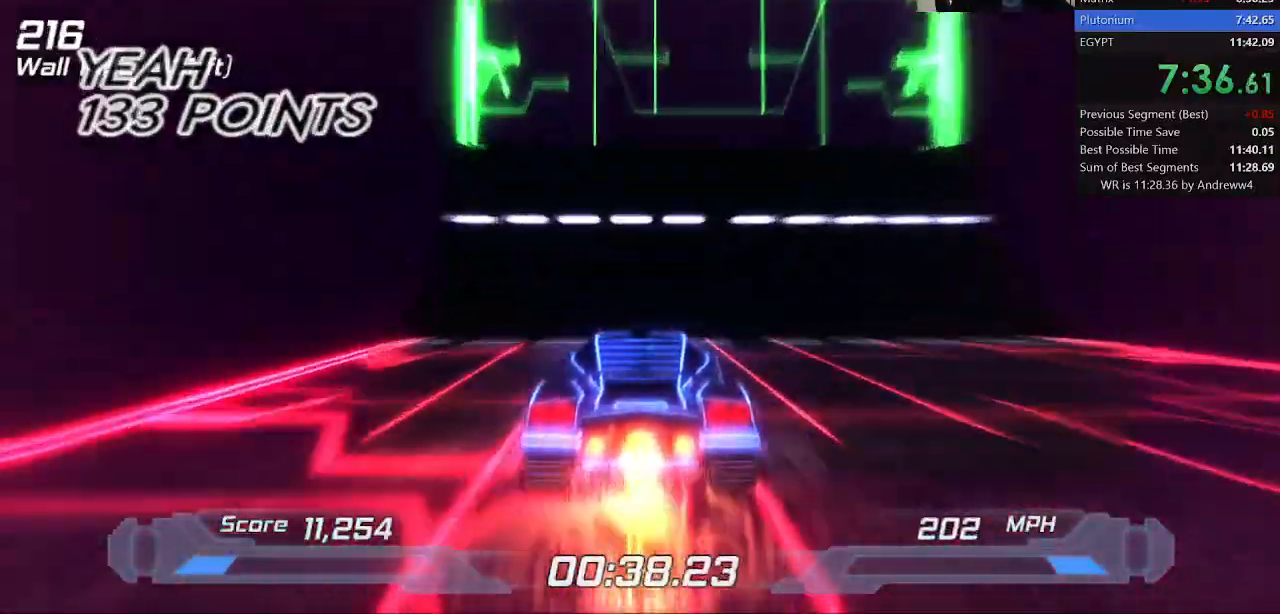
{"keys": ["shift"], "events": []}
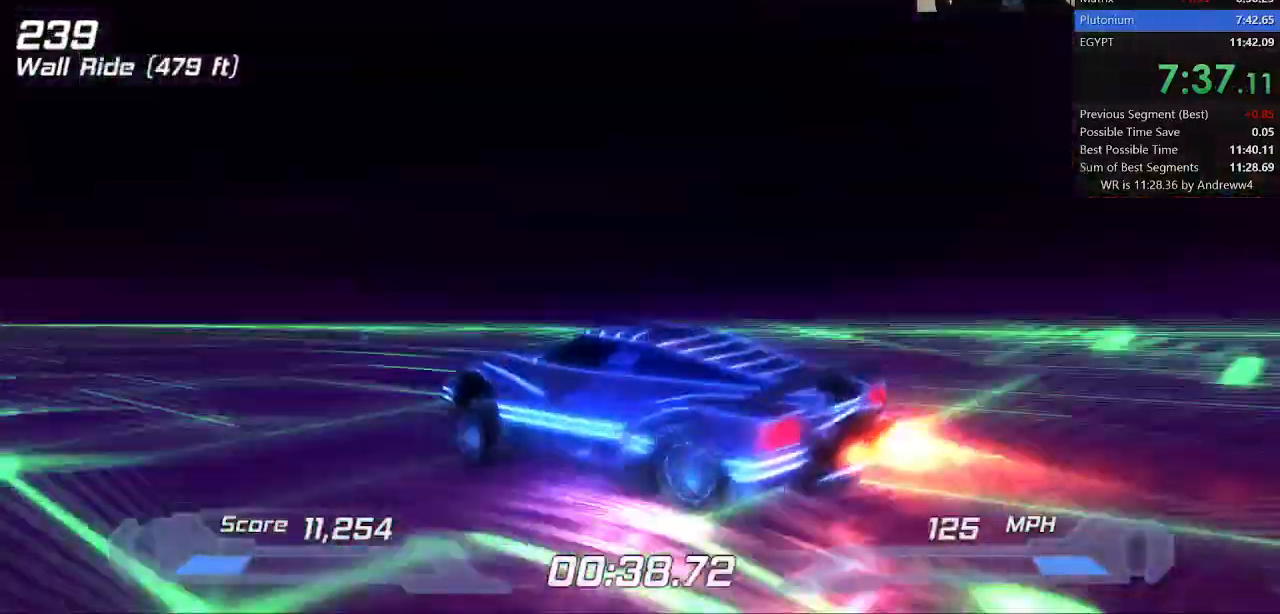
{"keys": ["shift"], "events": []}
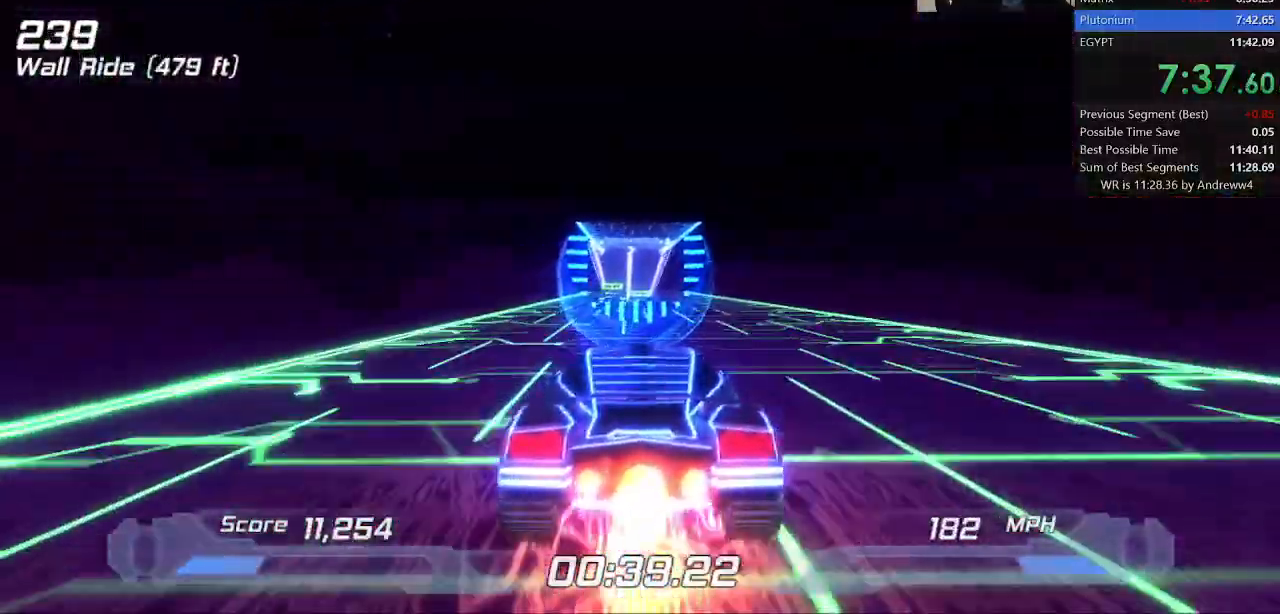
{"keys": ["shift"], "events": []}
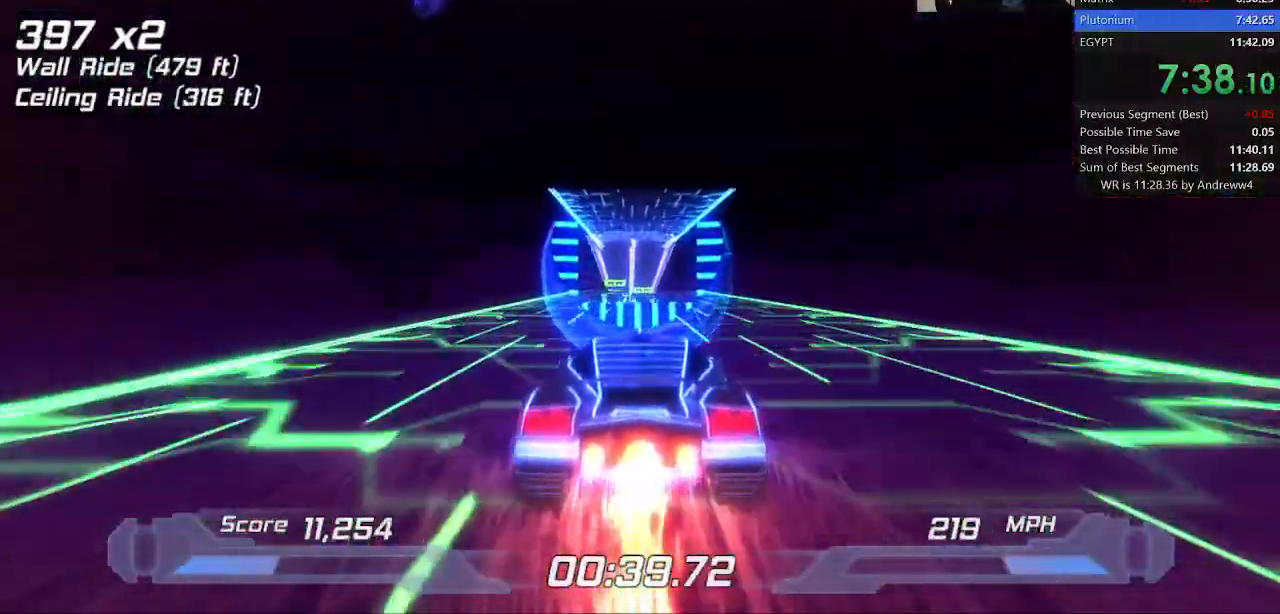
{"keys": ["d", "shift"], "events": [[167, "d", "down"], [167, "space", "down"], [367, "space", "up"]]}
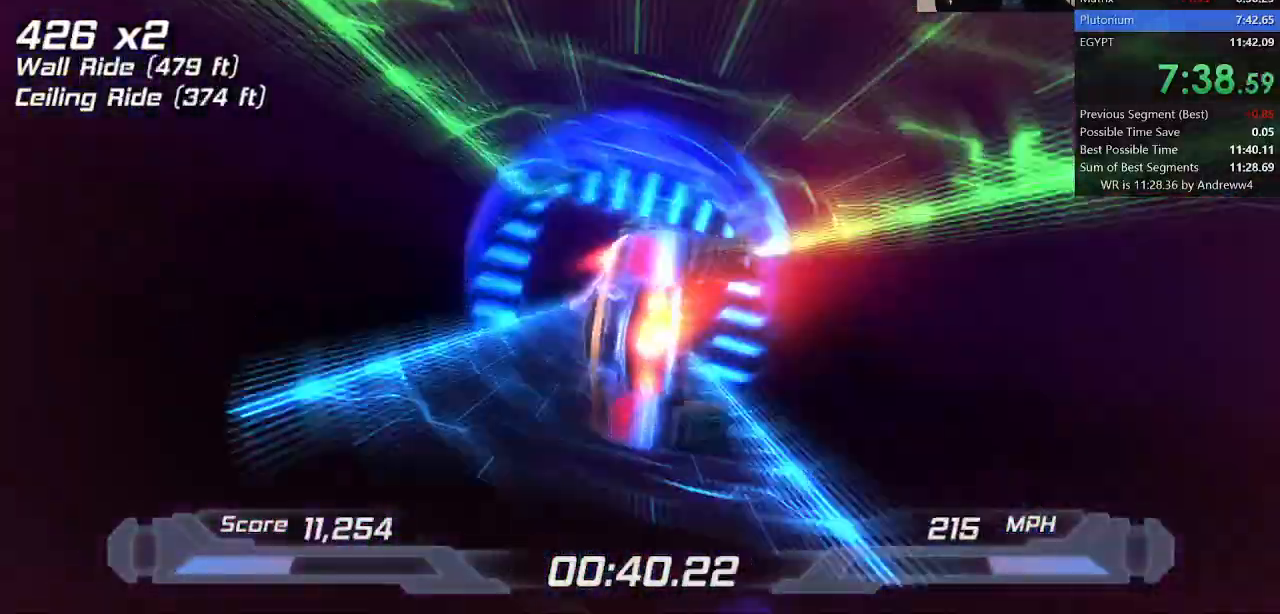
{"keys": ["shift"], "events": [[50, "d", "up"], [100, "a", "down"], [283, "a", "up"]]}
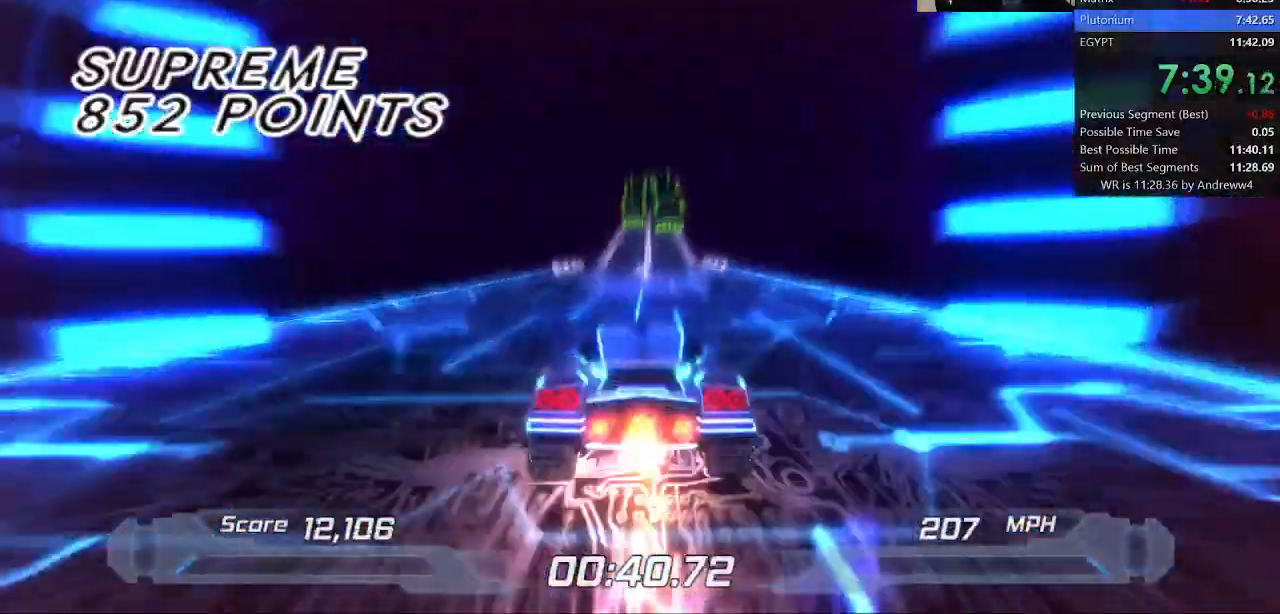
{"keys": ["shift"], "events": []}
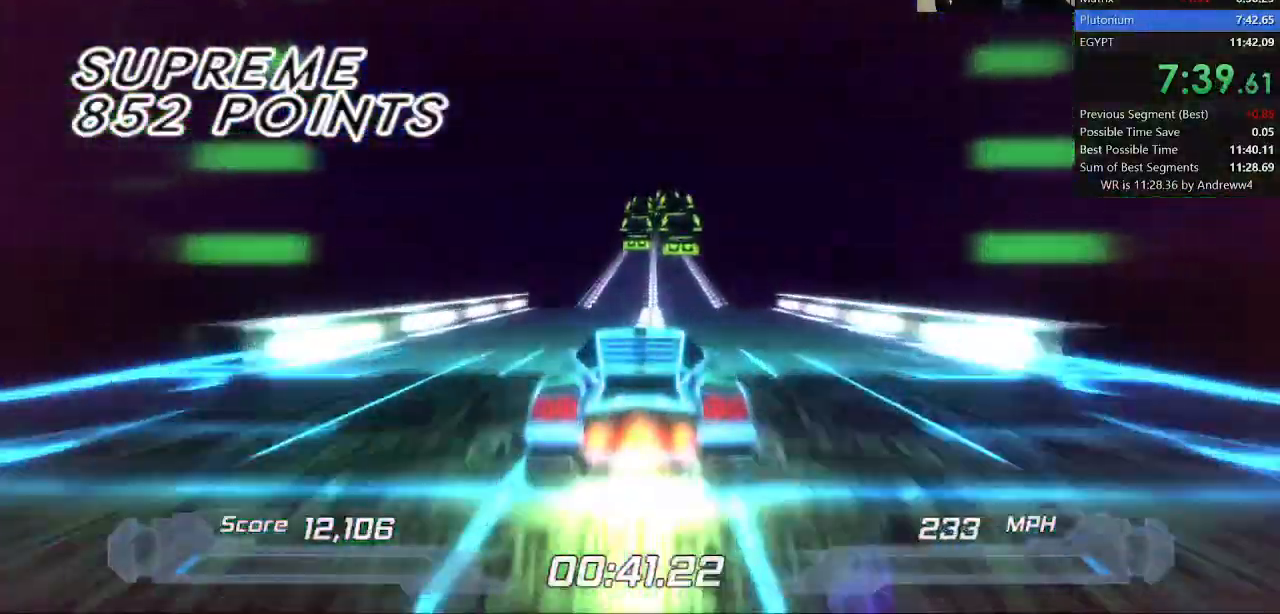
{"keys": ["shift"], "events": []}
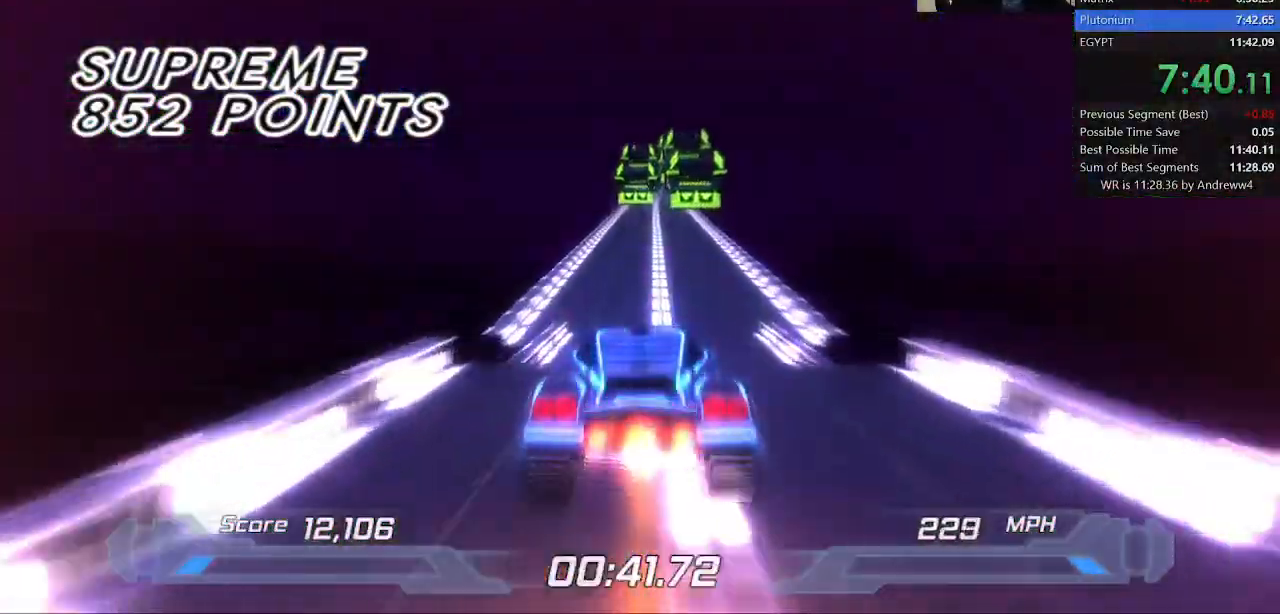
{"keys": ["shift"], "events": [[50, "w", "down"], [183, "s", "down"], [183, "w", "up"], [333, "right", "down"], [333, "s", "up"], [383, "right", "up"]]}
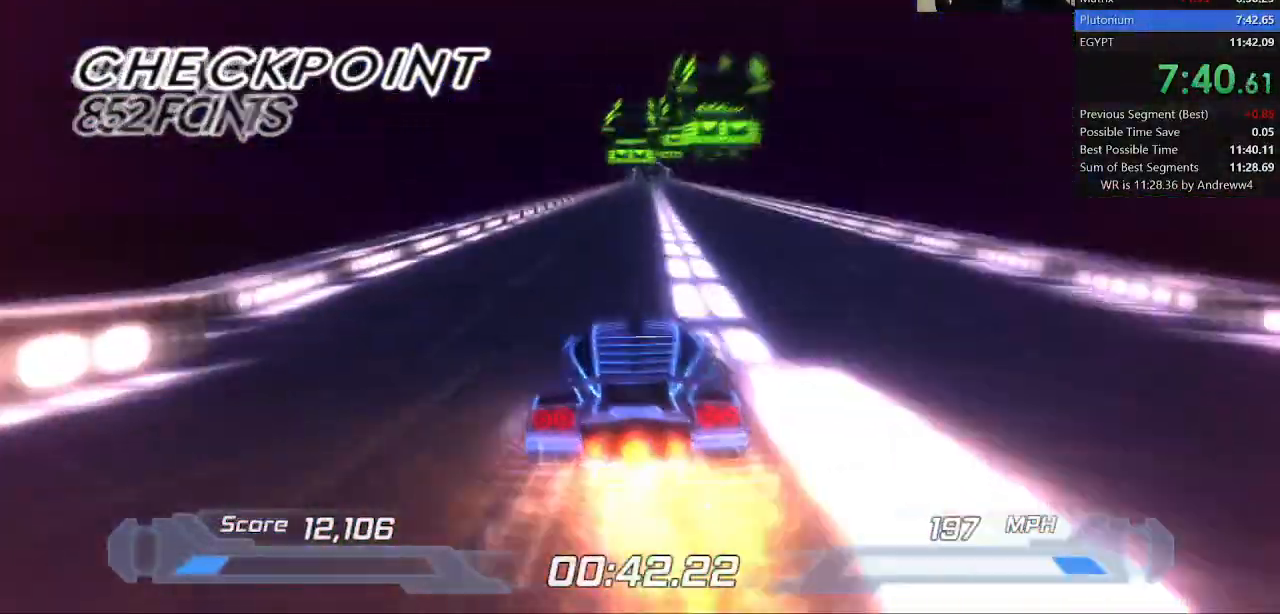
{"keys": ["shift"], "events": [[350, "right", "down"], [383, "right", "up"]]}
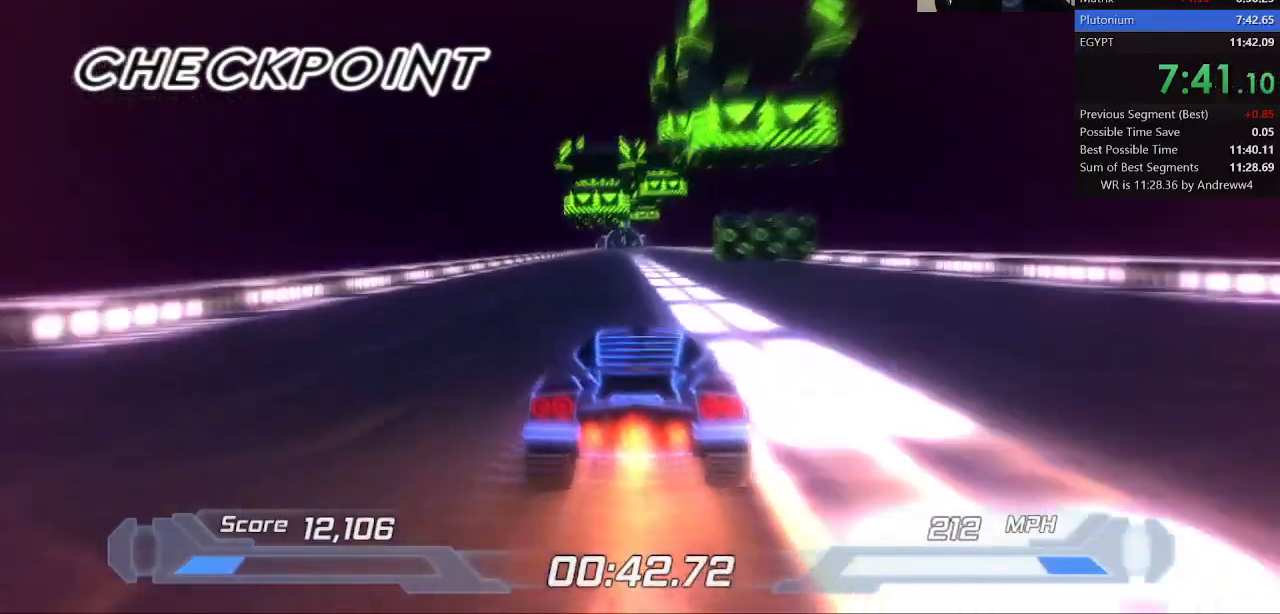
{"keys": ["shift"], "events": [[117, "left", "down"], [167, "left", "up"]]}
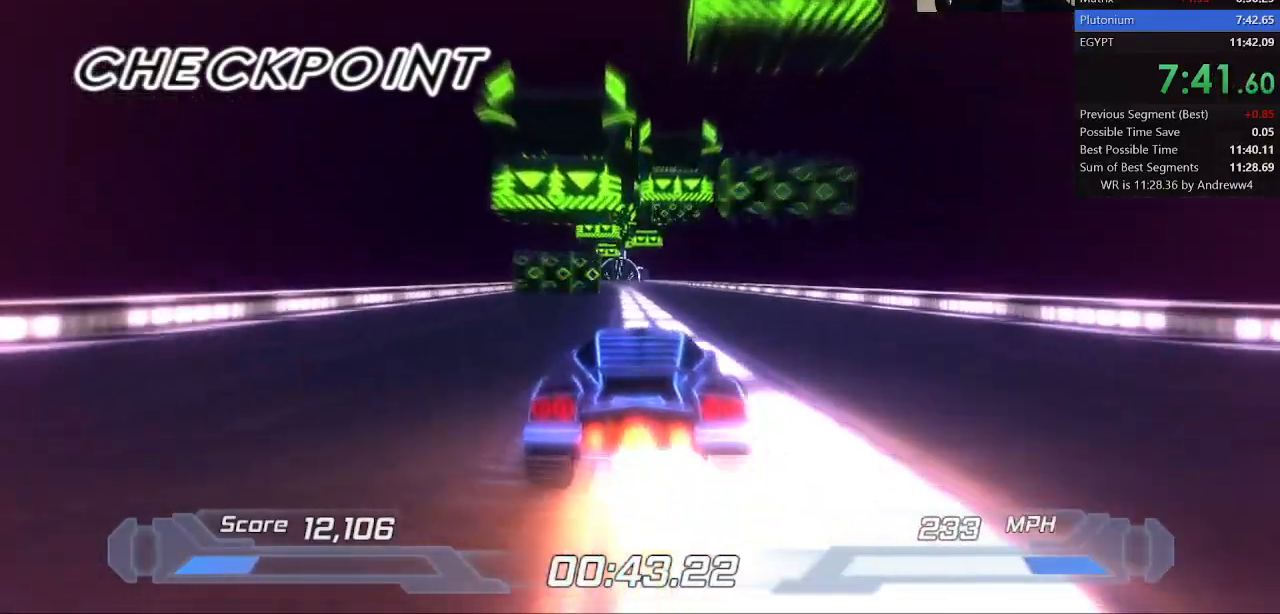
{"keys": ["shift"], "events": [[200, "left", "down"], [233, "left", "up"]]}
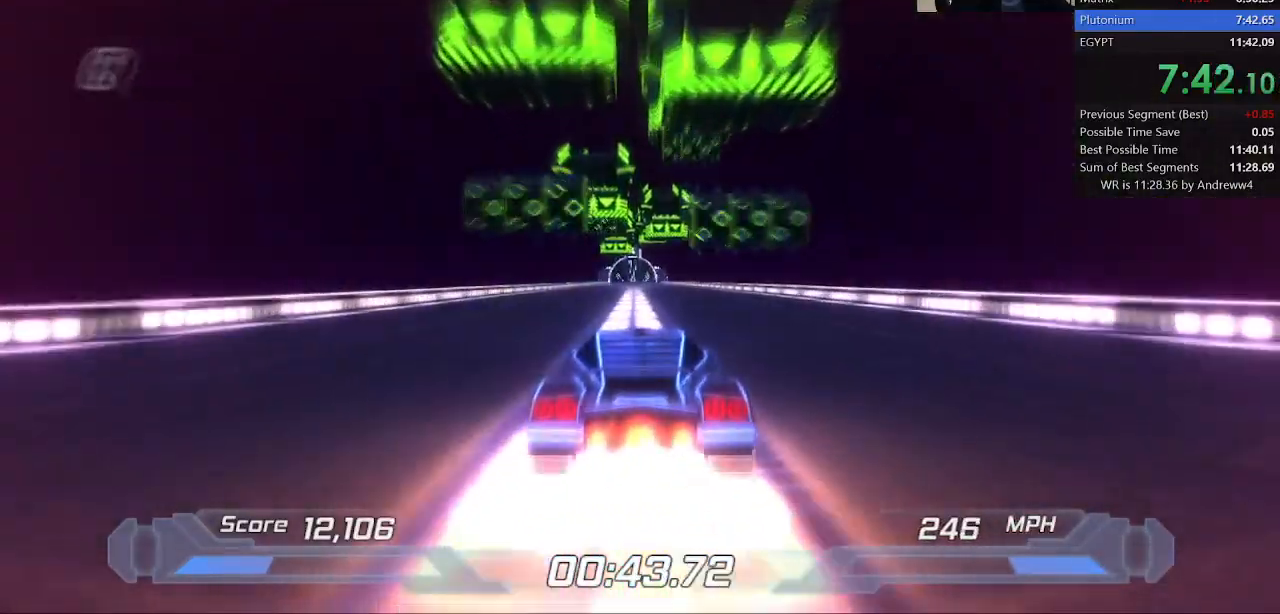
{"keys": ["shift"], "events": [[450, "left", "down"], [483, "left", "up"]]}
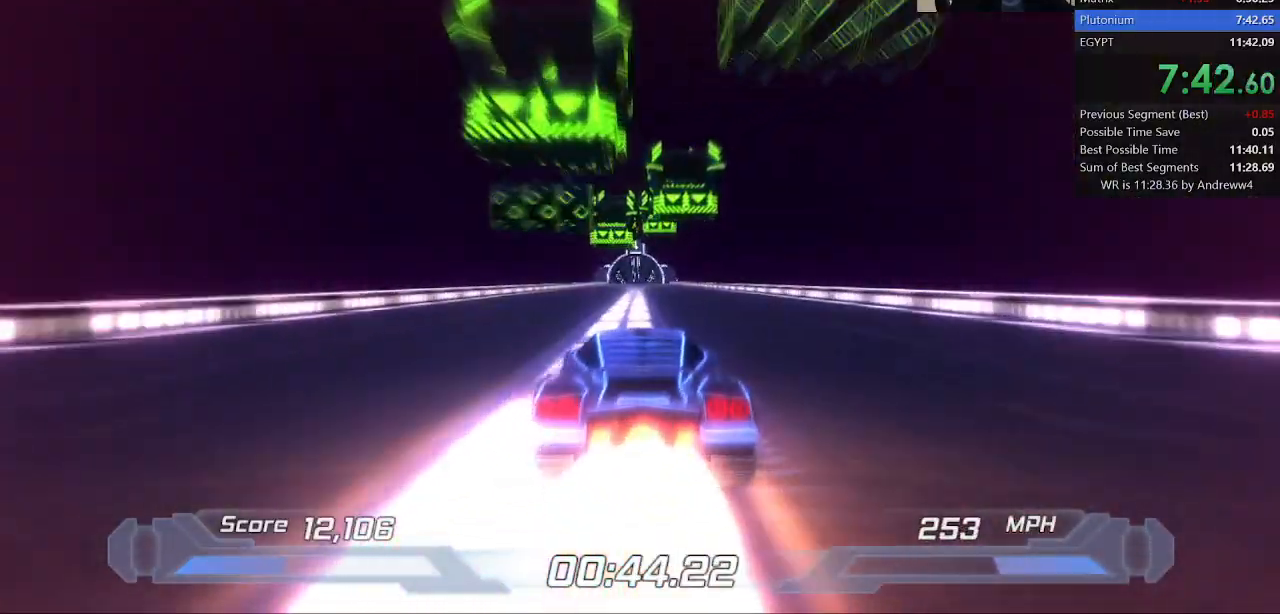
{"keys": ["shift"], "events": []}
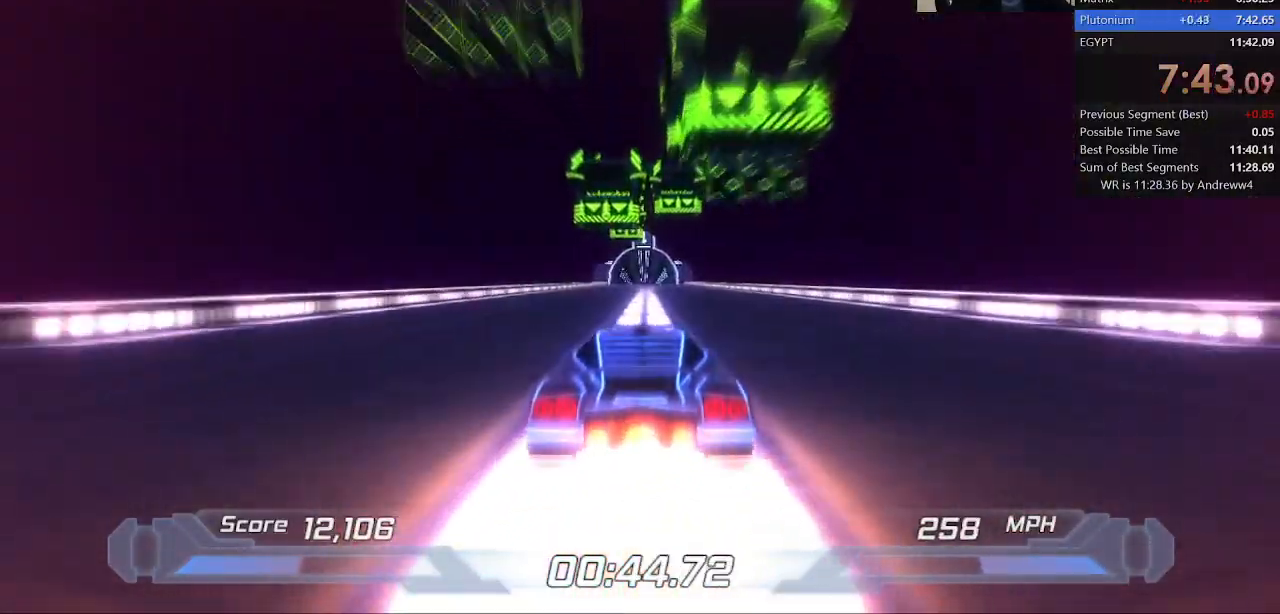
{"keys": ["shift"], "events": [[50, "right", "down"], [100, "right", "up"], [333, "left", "down"], [383, "left", "up"]]}
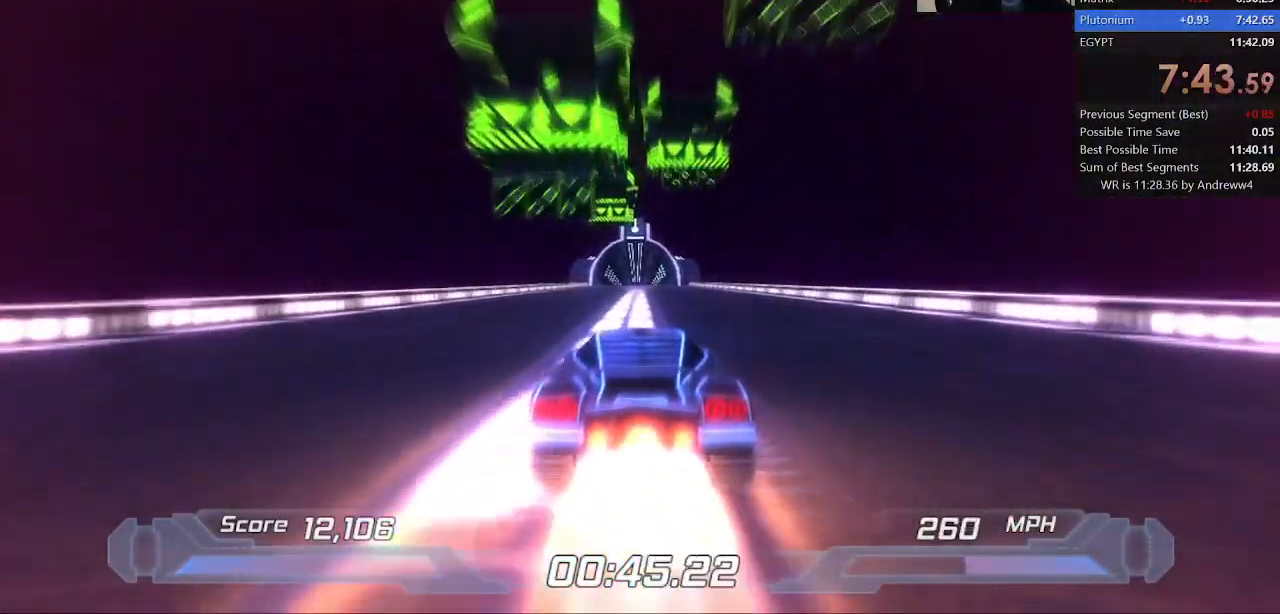
{"keys": ["shift"], "events": []}
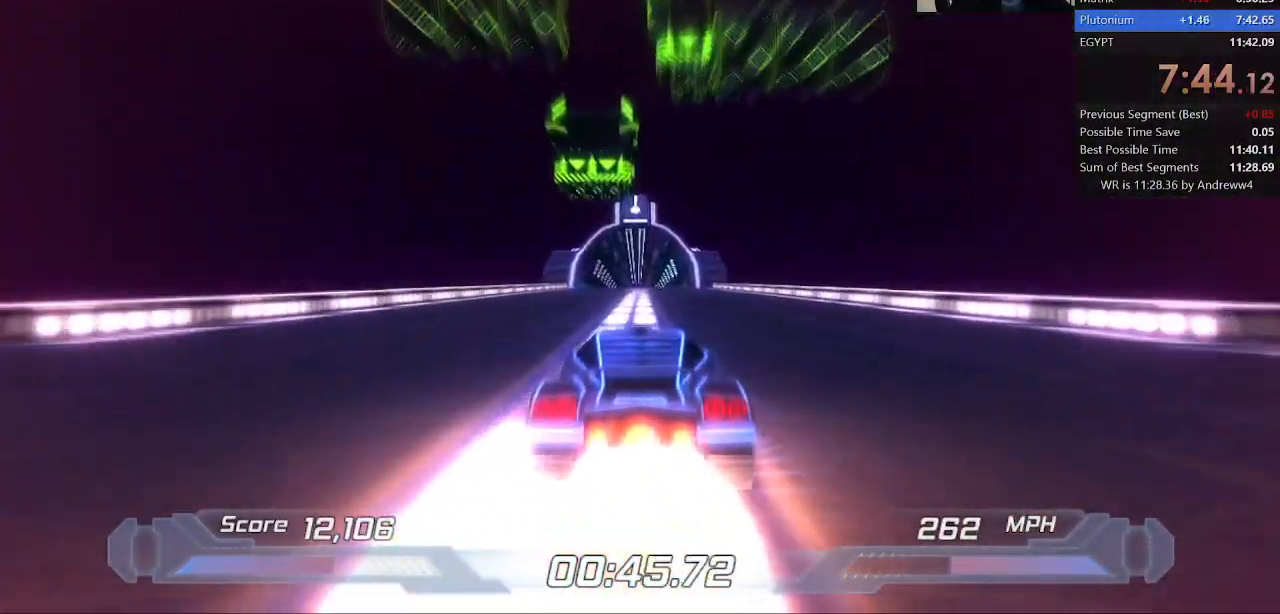
{"keys": ["shift"], "events": []}
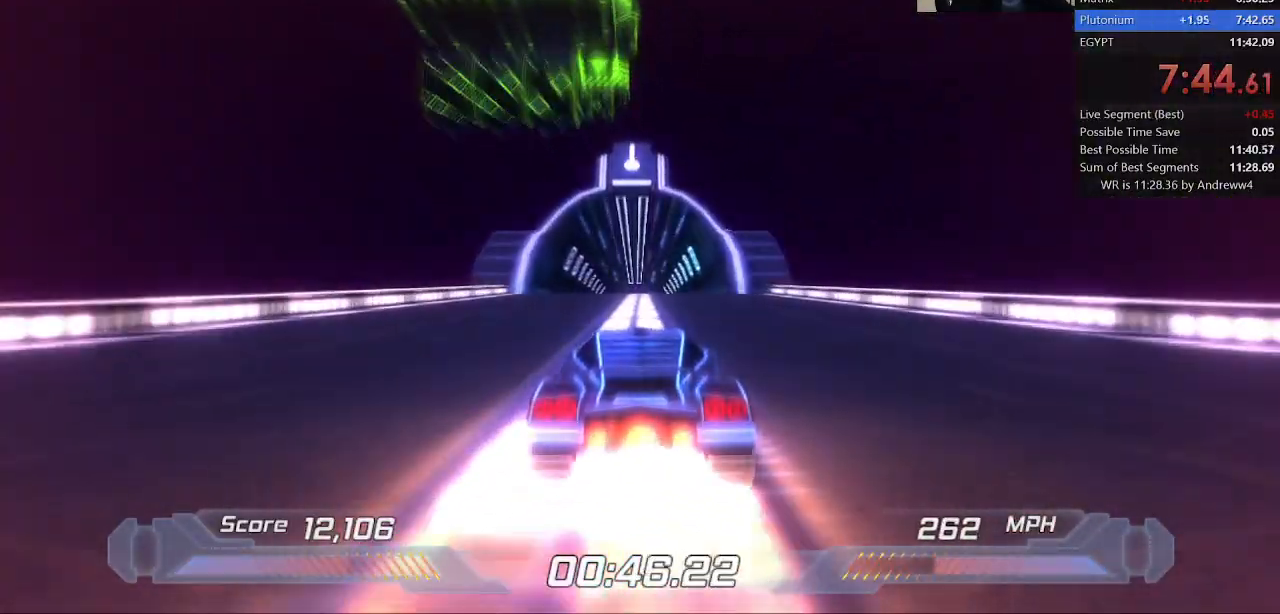
{"keys": ["shift"], "events": []}
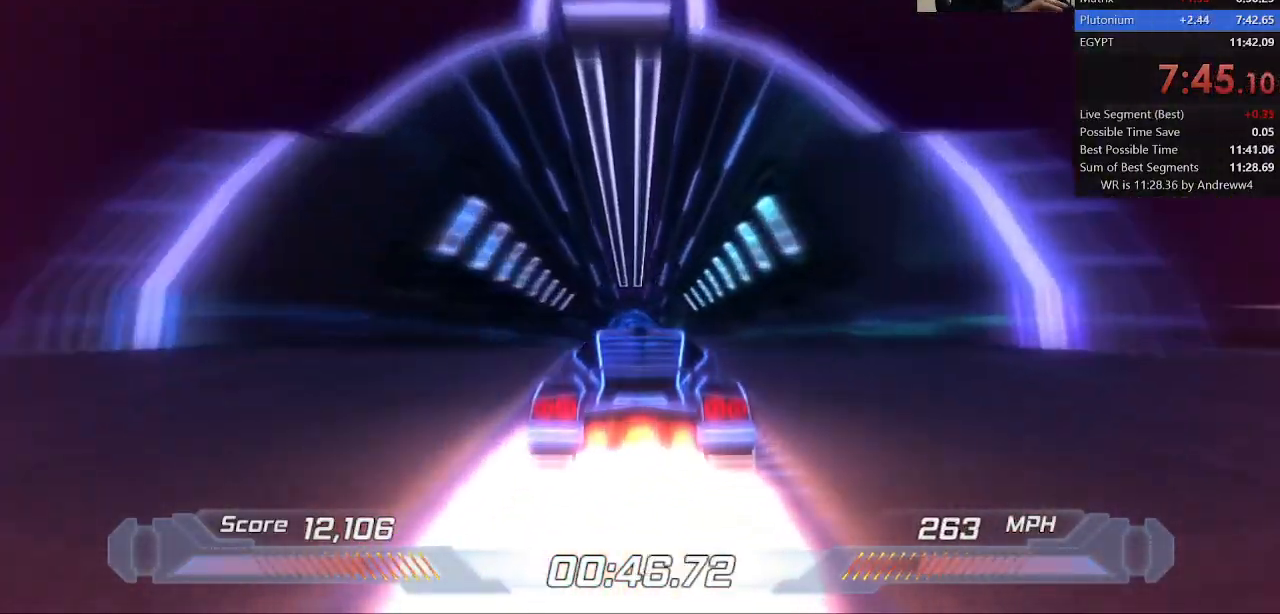
{"keys": ["shift"], "events": []}
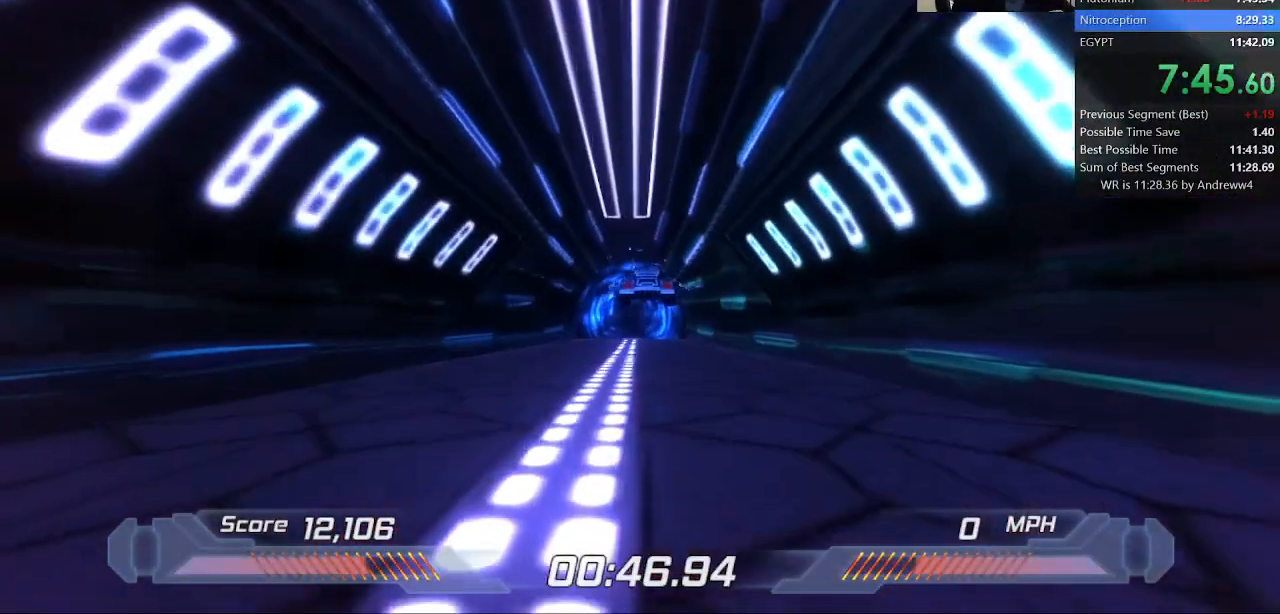
{"keys": [], "events": [[217, "shift", "up"]]}
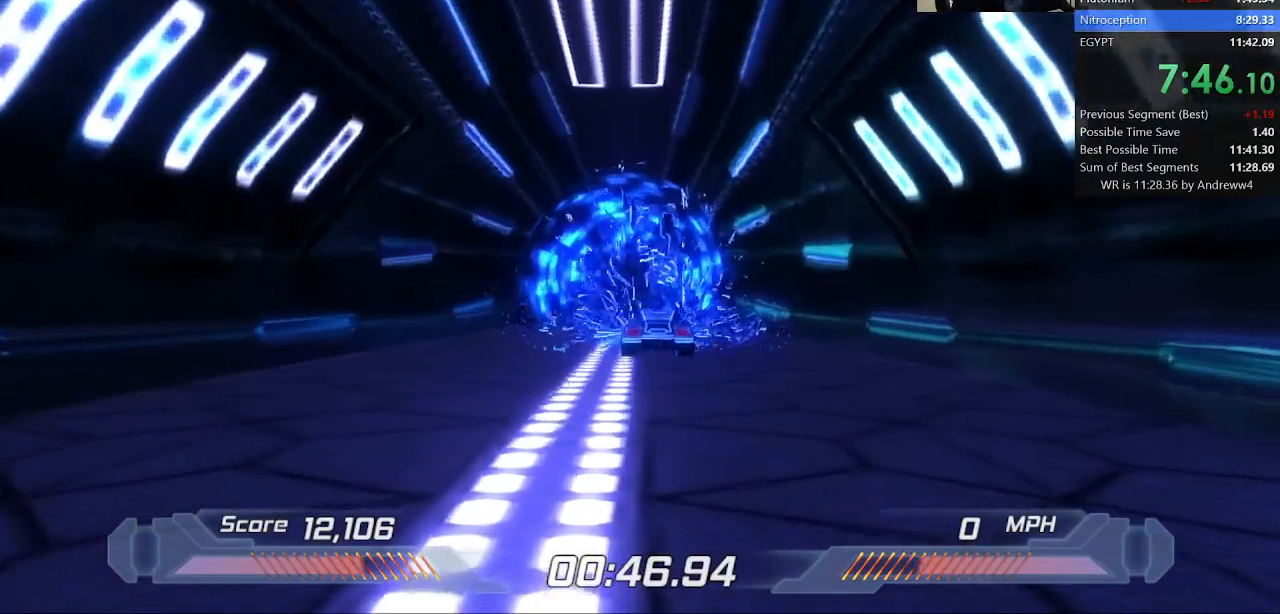
{"keys": [], "events": []}
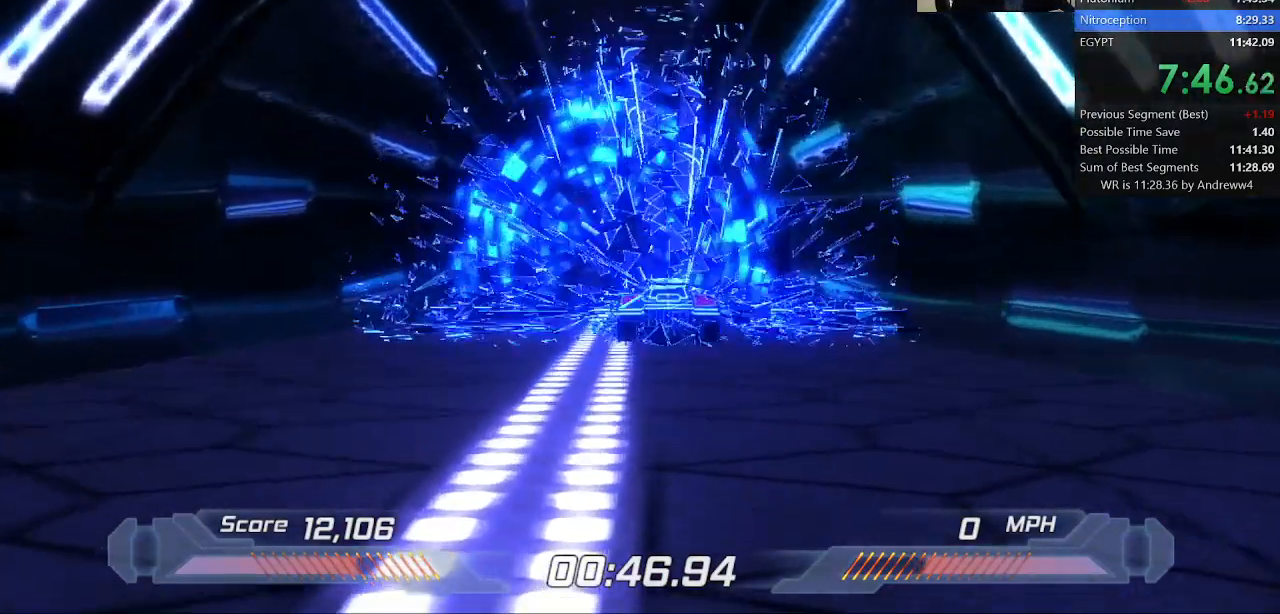
{"keys": [], "events": []}
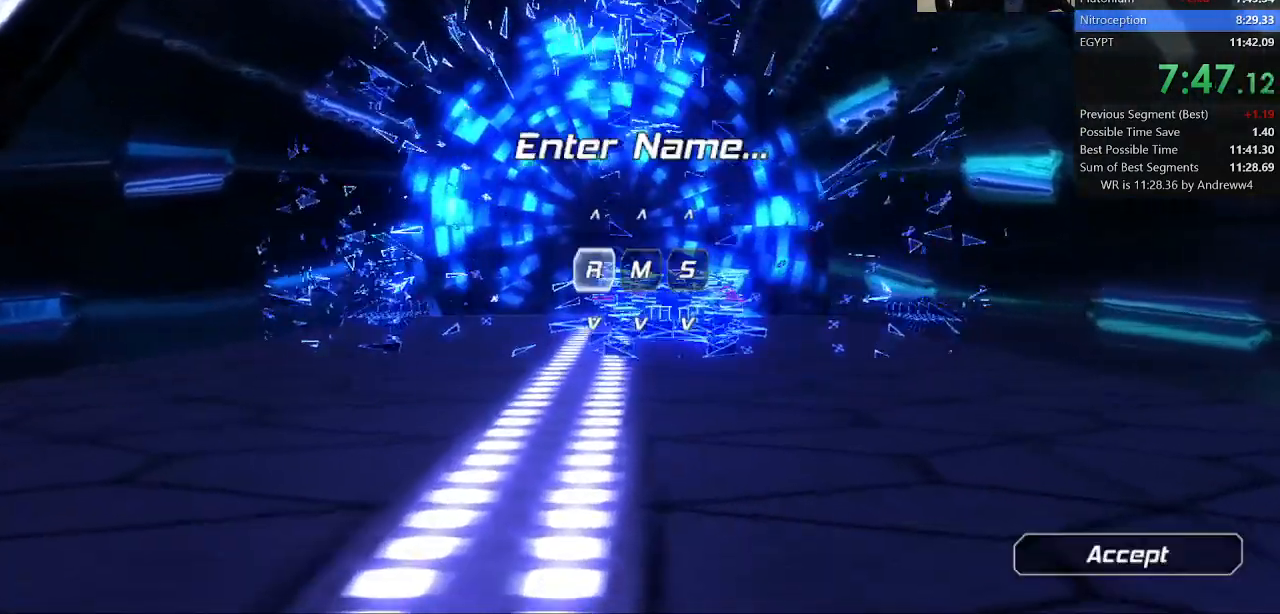
{"keys": [], "events": [[83, "space", "down"], [117, "space", "up"]]}
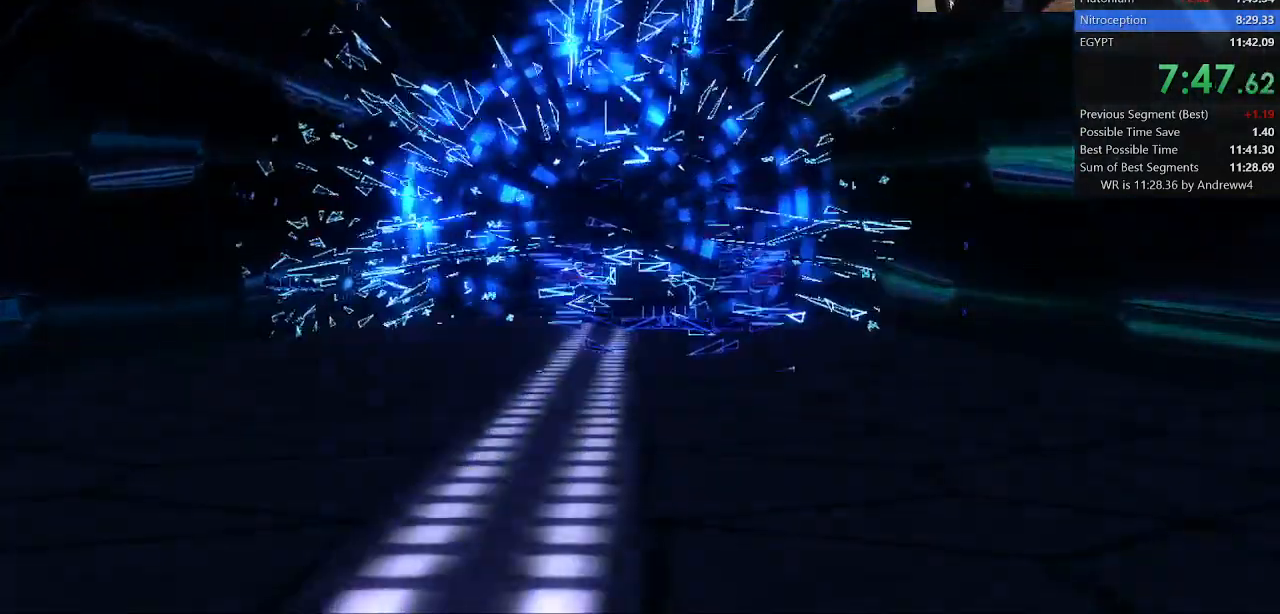
{"keys": ["left"], "events": [[333, "right", "down"], [433, "right", "up"], [483, "left", "down"]]}
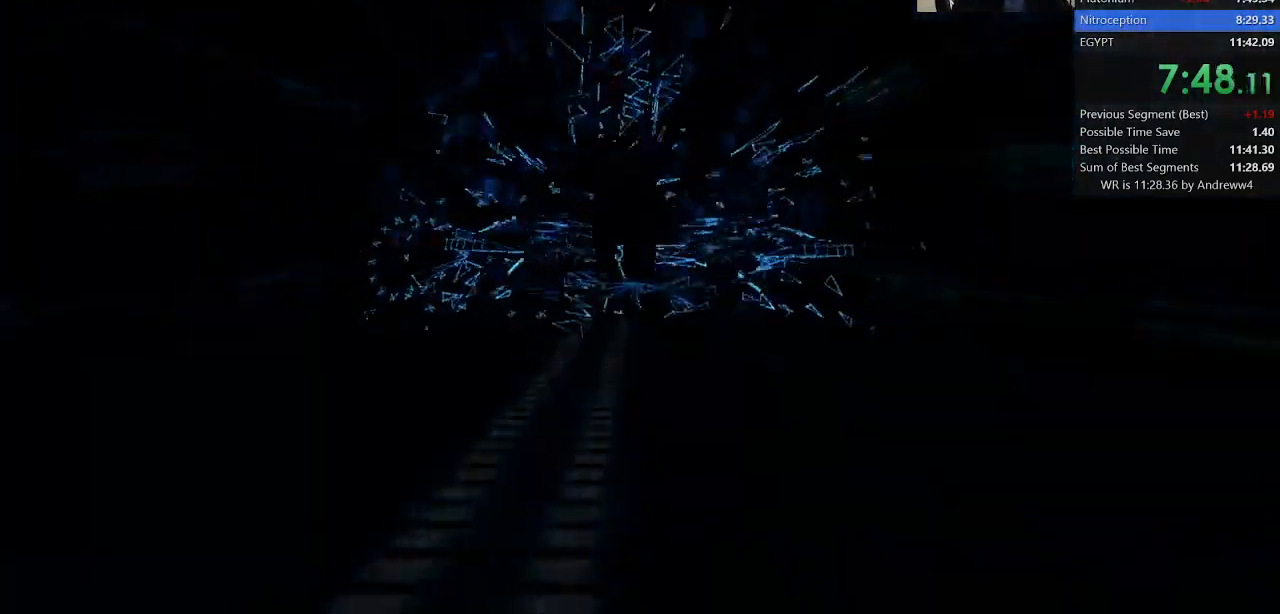
{"keys": ["left"], "events": [[67, "left", "up"], [67, "right", "down"], [150, "left", "down"], [150, "right", "up"], [250, "left", "up"], [250, "right", "down"], [300, "left", "down"], [300, "right", "up"], [400, "right", "down"], [450, "left", "up"], [483, "left", "down"], [483, "right", "up"]]}
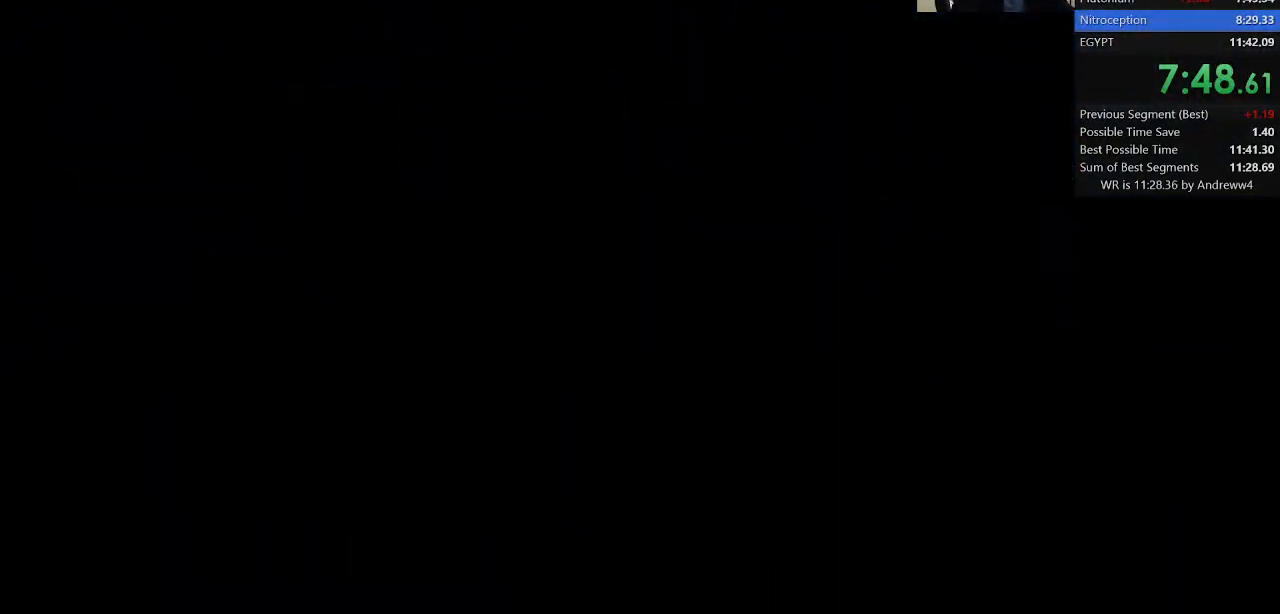
{"keys": [], "events": [[33, "right", "down"], [83, "left", "up"], [133, "left", "down"], [133, "right", "up"], [217, "left", "up"]]}
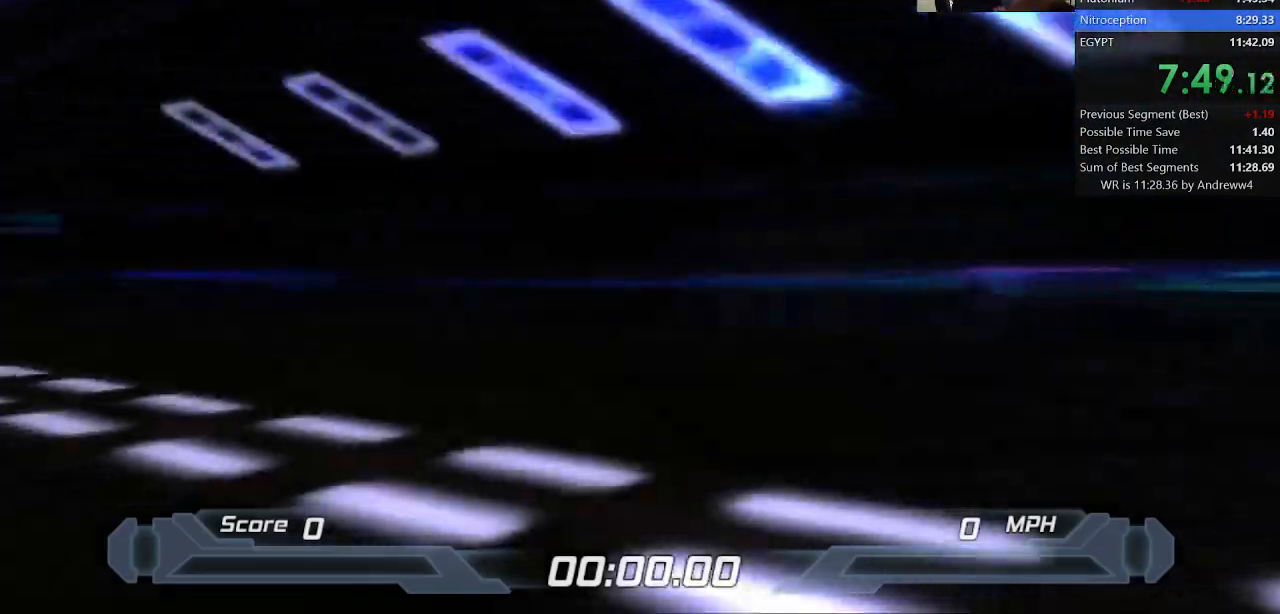
{"keys": [], "events": []}
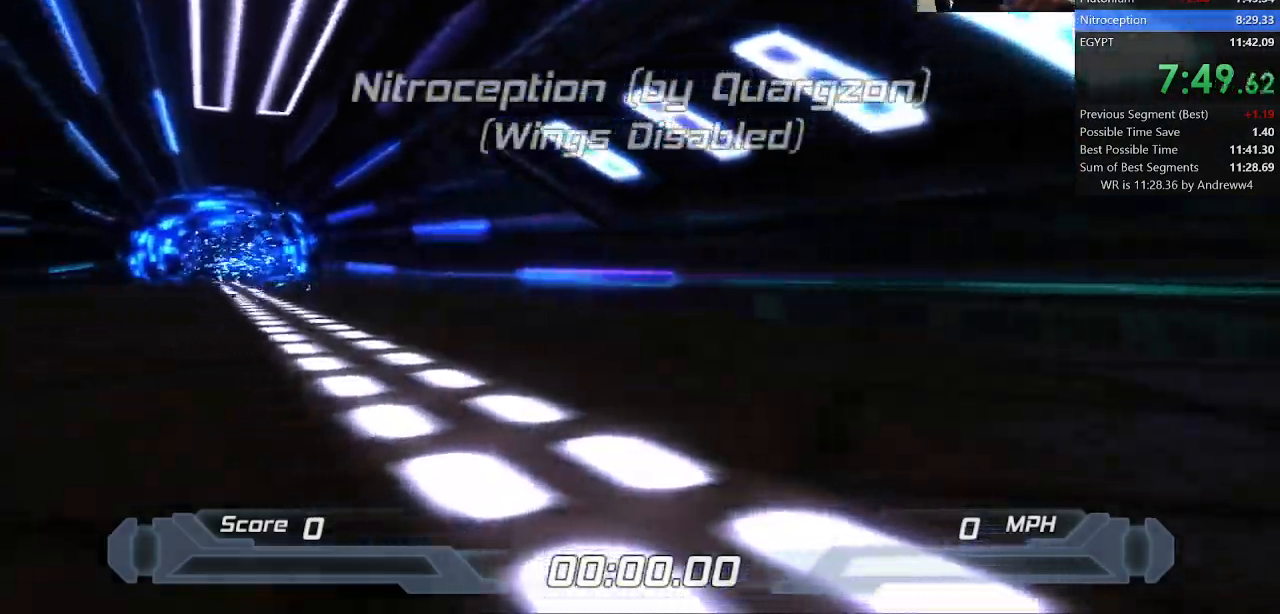
{"keys": [], "events": []}
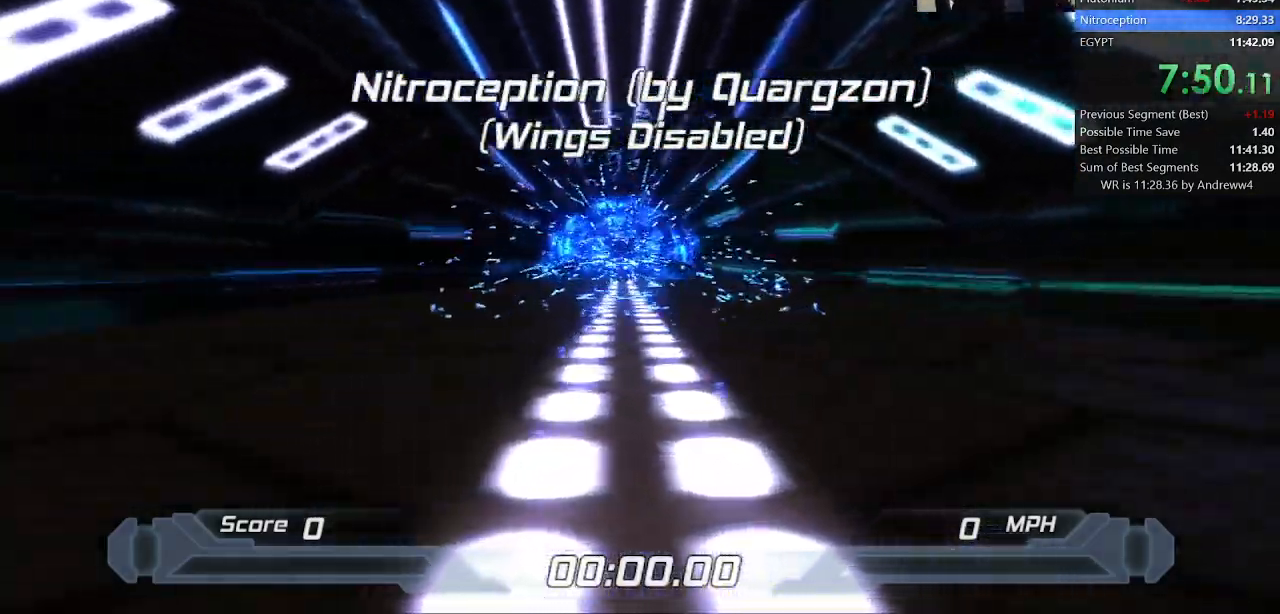
{"keys": ["left"], "events": [[217, "right", "down"], [267, "left", "down"], [317, "right", "up"], [417, "left", "up"], [417, "right", "down"], [500, "left", "down"], [500, "right", "up"]]}